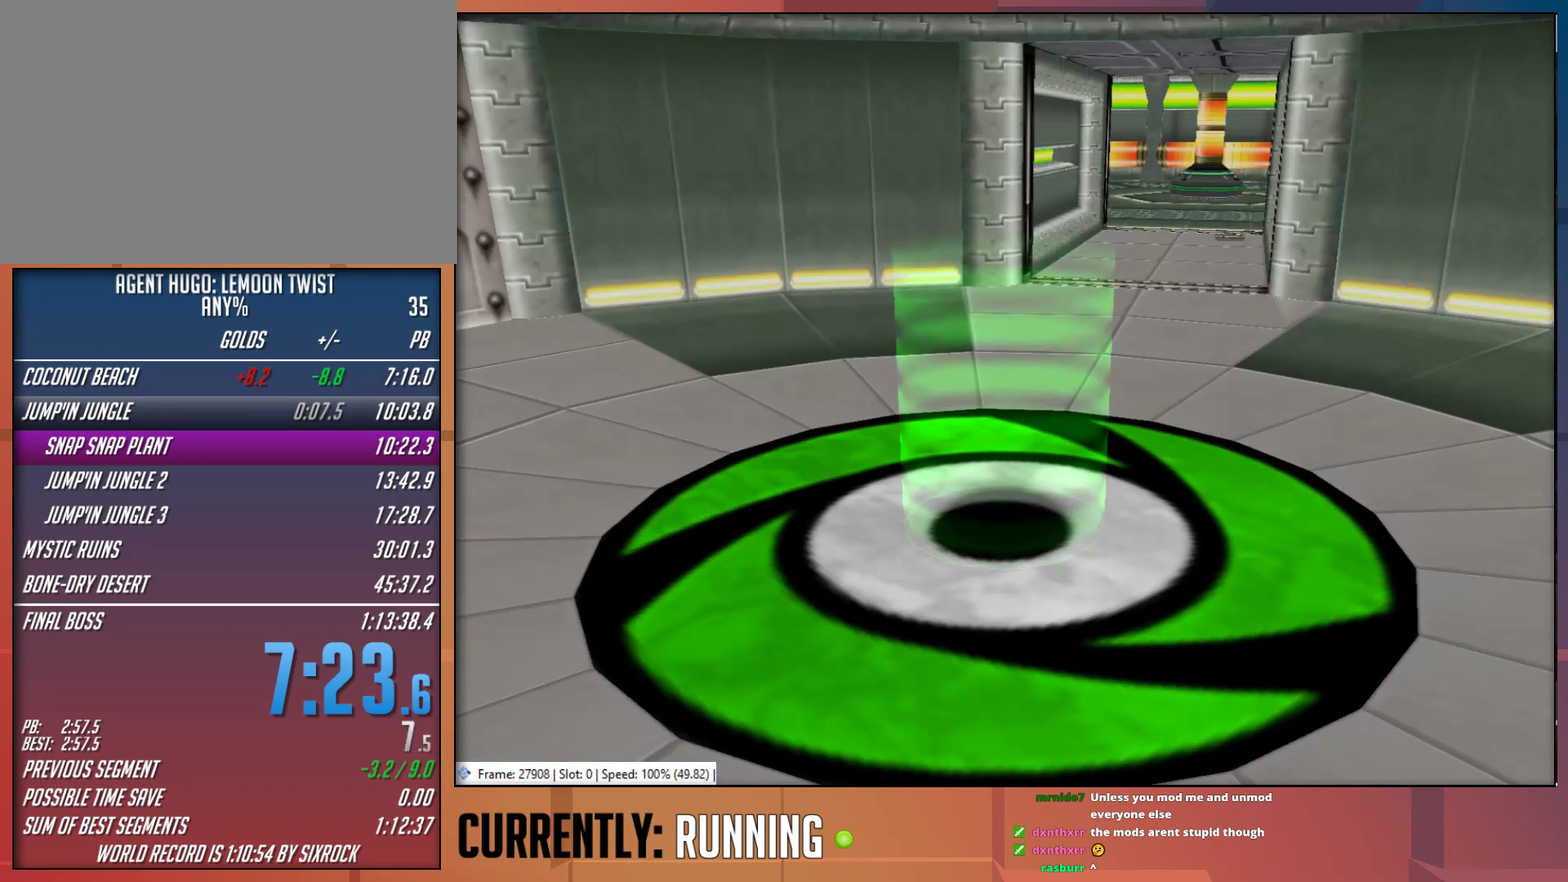
Gameplay with a controller (PlayStation layout); each line is a JSON object with the inputs held at the frame after it. "events" lists button and stick changes between this image and that frame as [ms after this image, input, new state], when the widget could be followed in between.
{"buttons": [], "left_stick": "up", "right_stick": "center", "events": [[317, "left_stick", "up"]]}
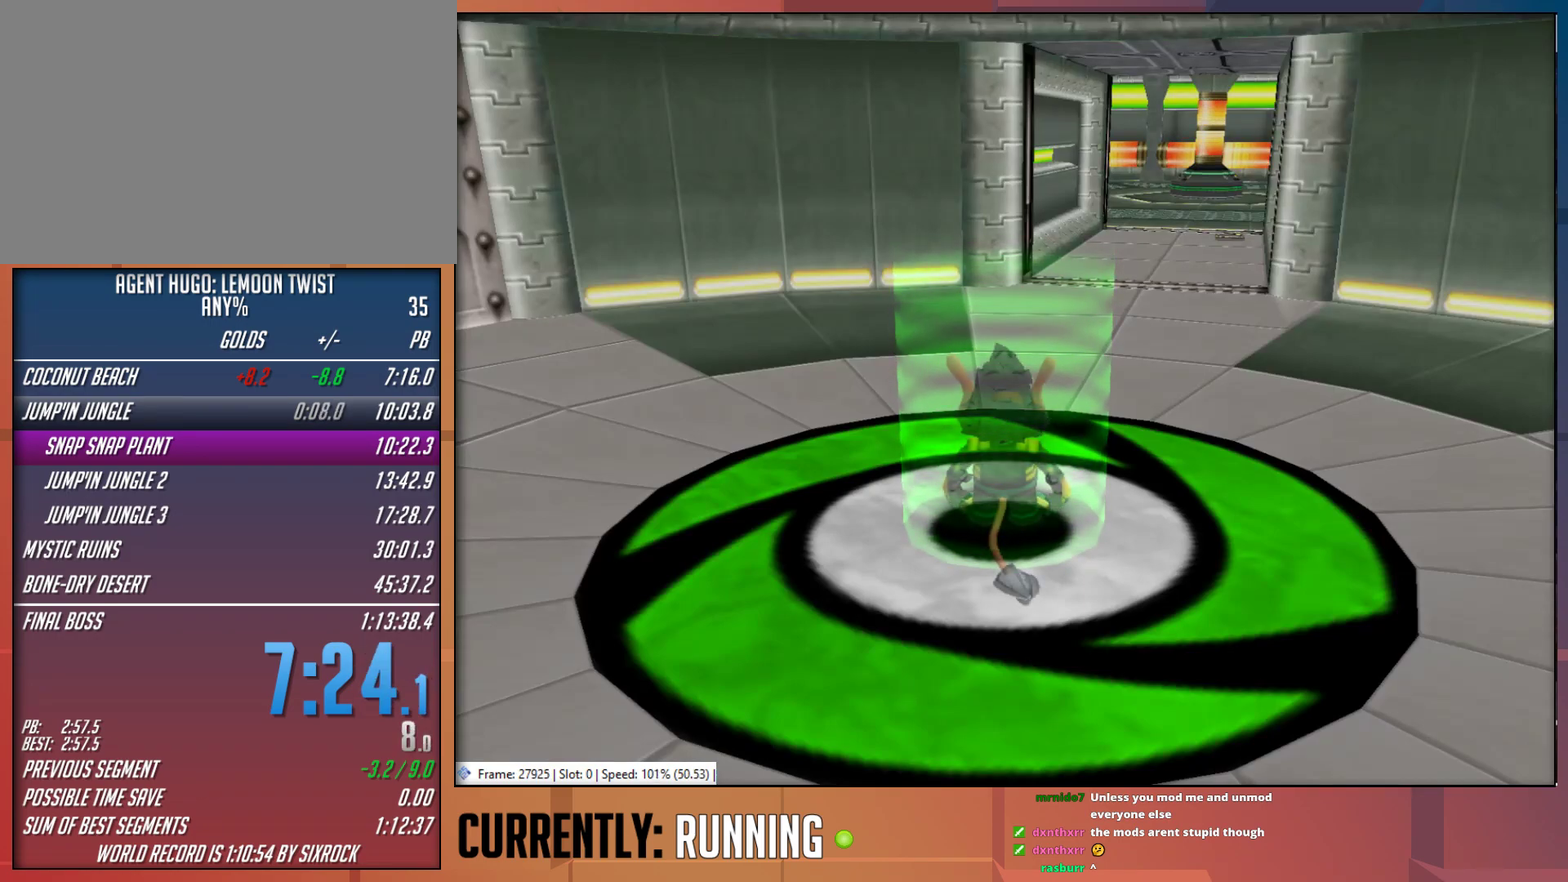
{"buttons": [], "left_stick": "up", "right_stick": "center", "events": []}
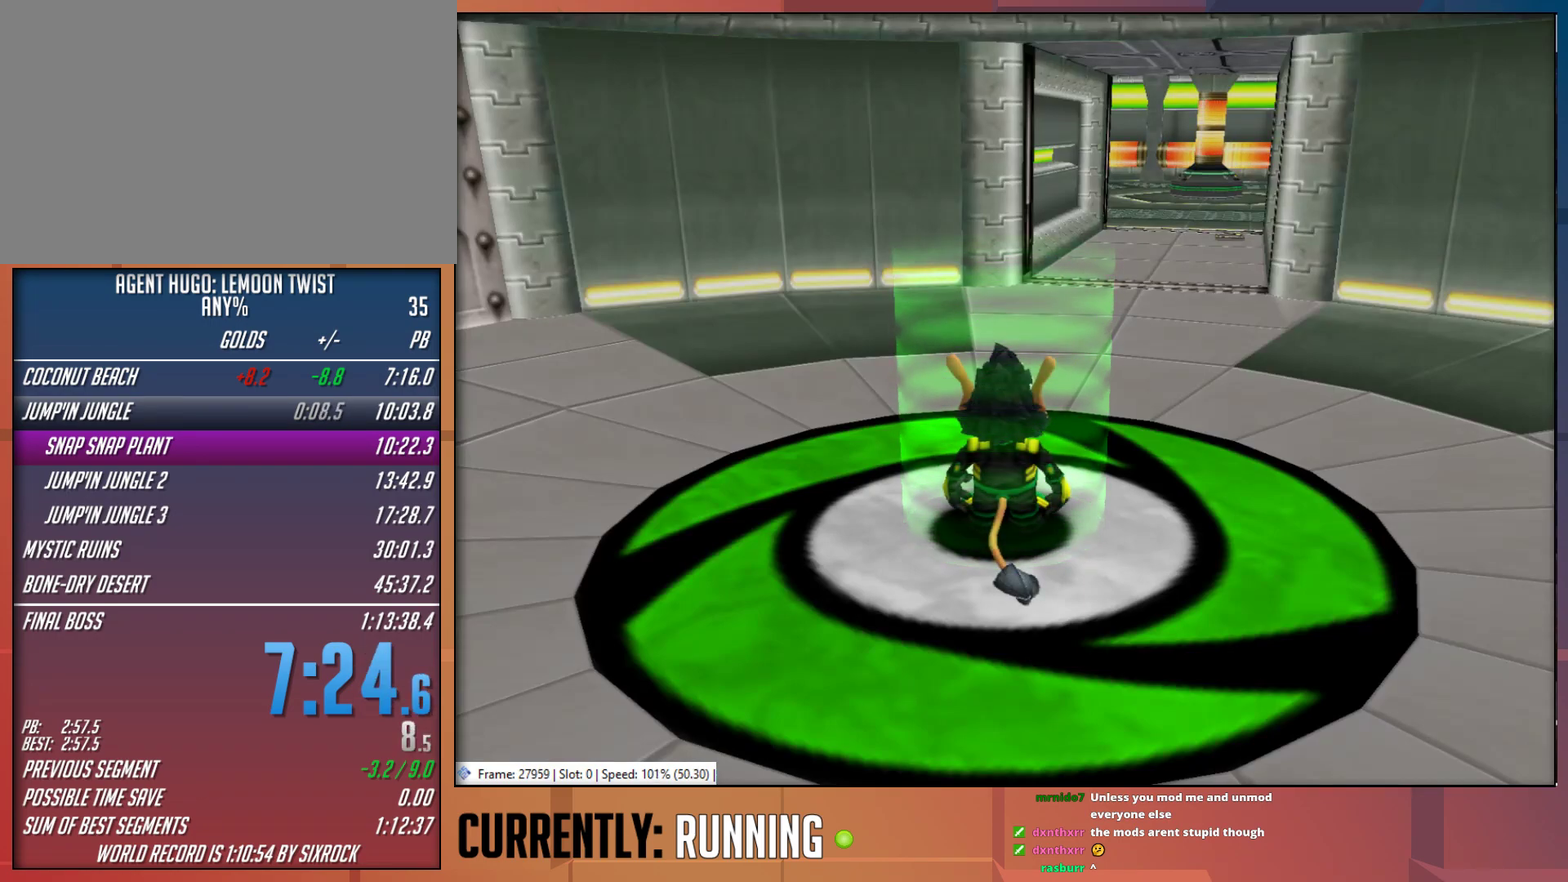
{"buttons": [], "left_stick": "up-right", "right_stick": "center", "events": [[500, "left_stick", "up-right"]]}
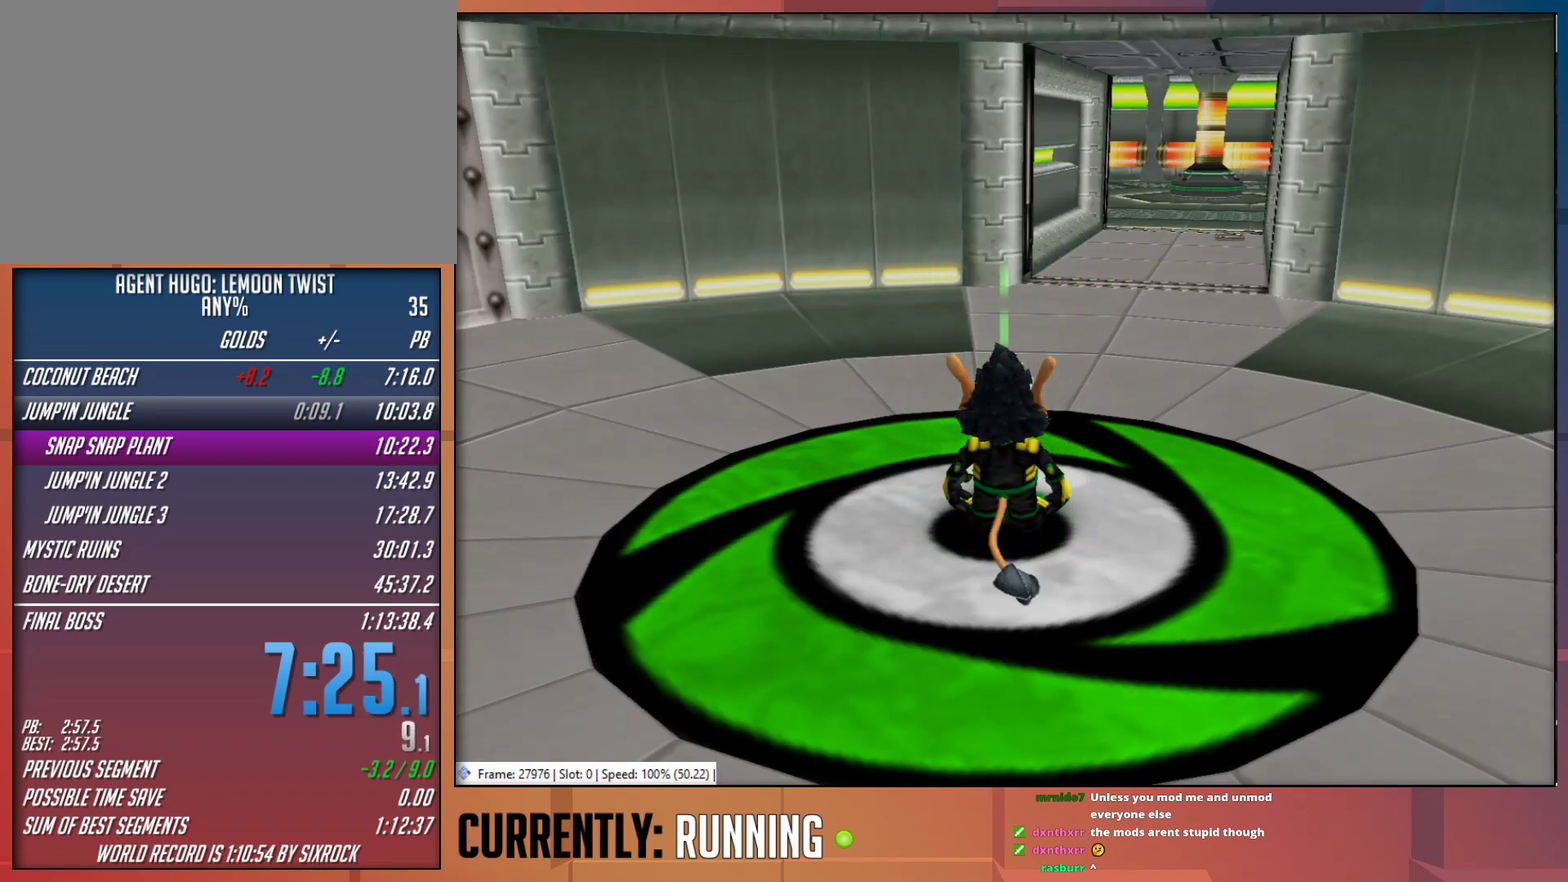
{"buttons": [], "left_stick": "up", "right_stick": "center", "events": [[233, "left_stick", "up"], [400, "TRIANGLE", "down"], [500, "TRIANGLE", "up"]]}
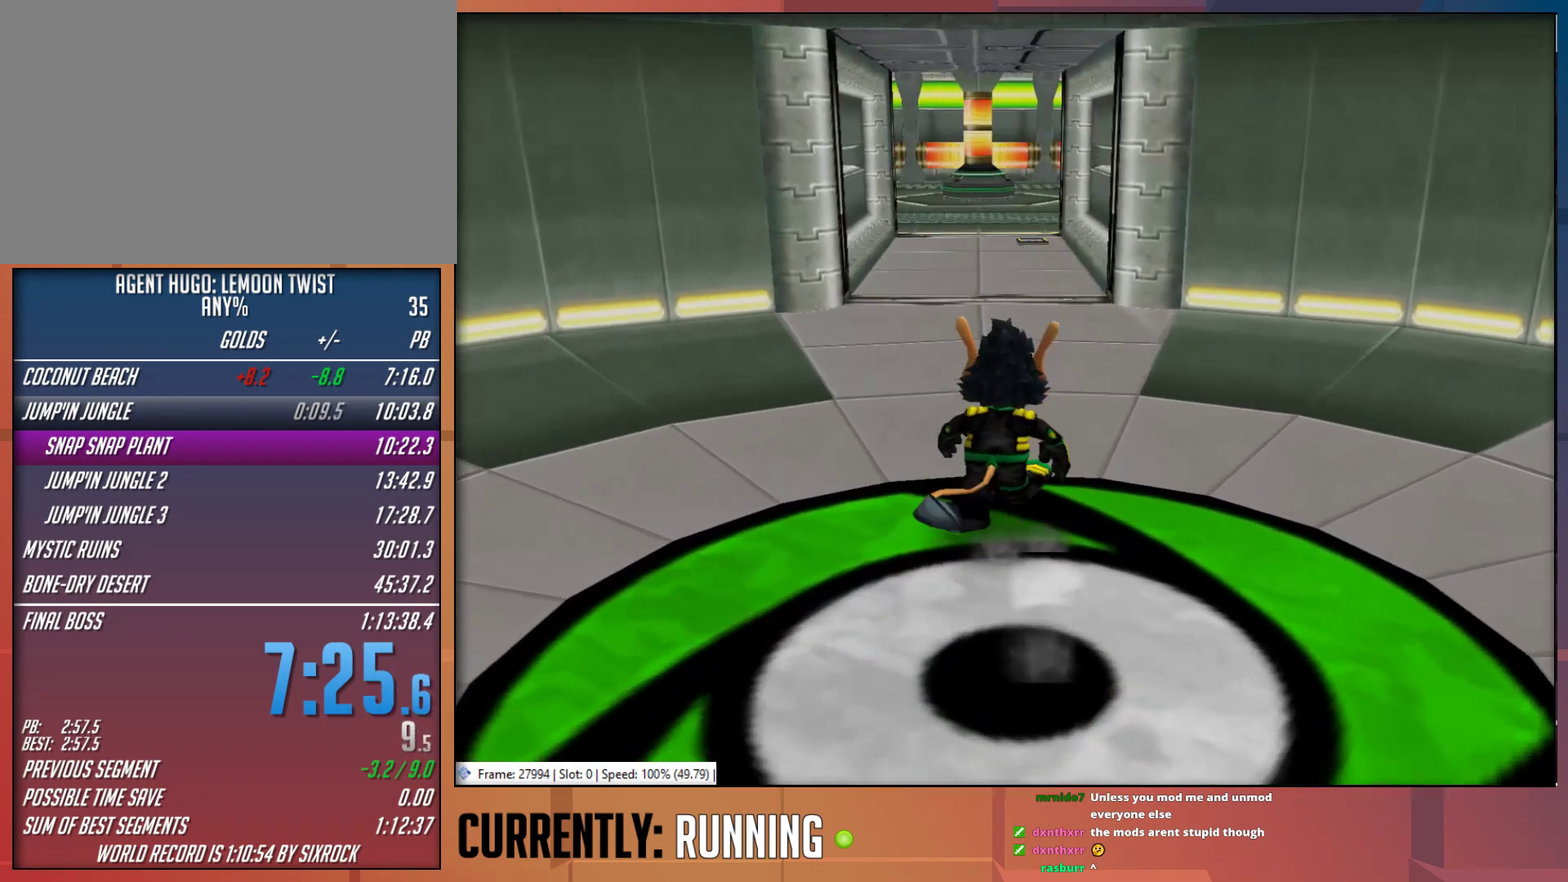
{"buttons": [], "left_stick": "up", "right_stick": "center", "events": []}
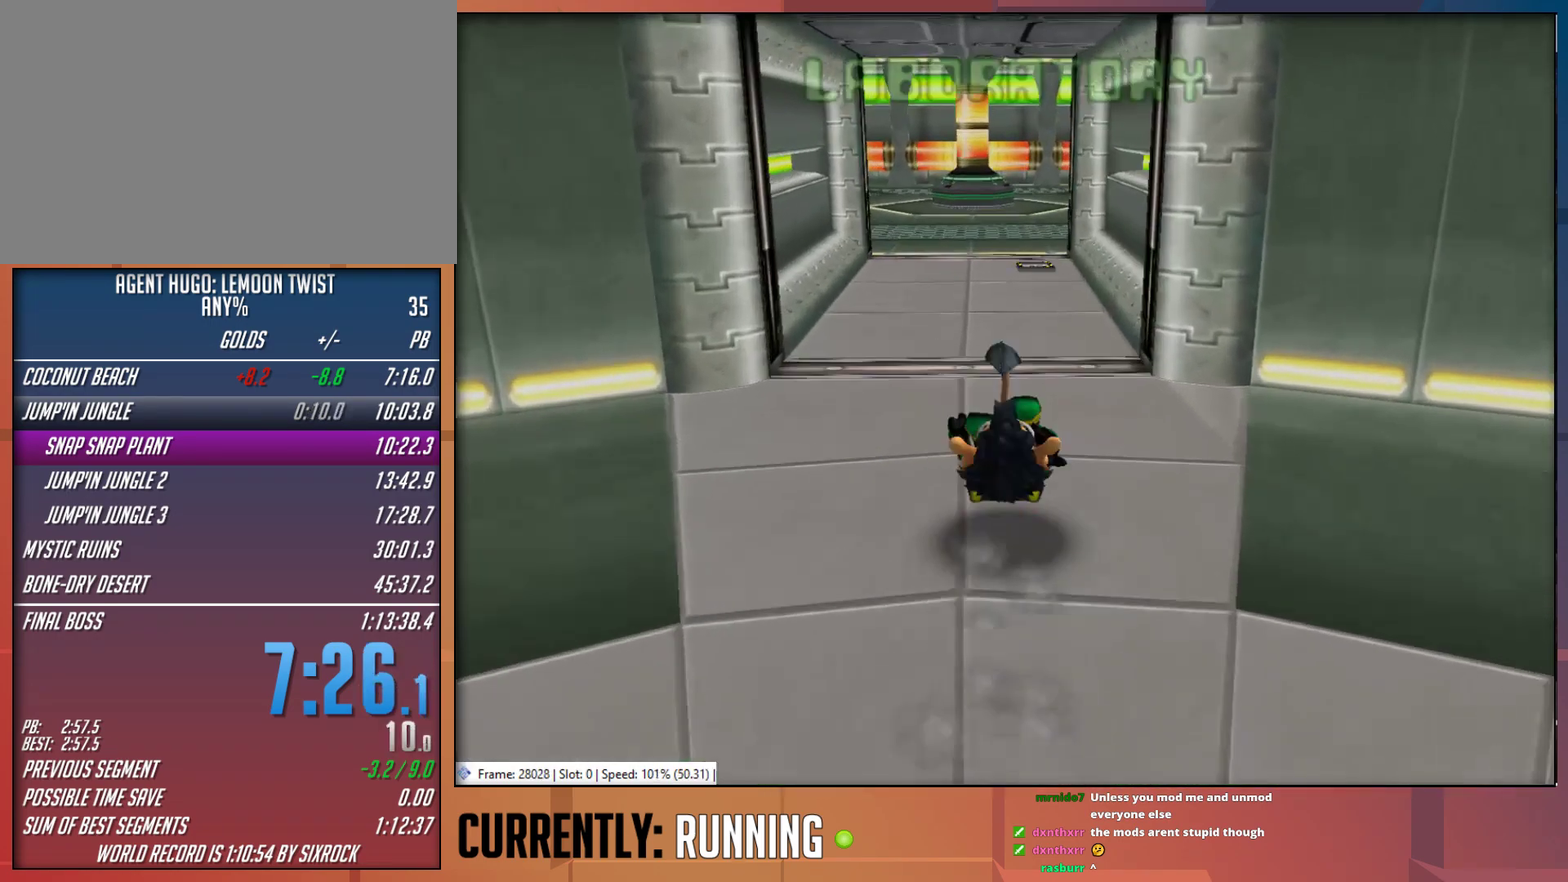
{"buttons": ["TRIANGLE"], "left_stick": "up-left", "right_stick": "center", "events": [[450, "TRIANGLE", "down"], [450, "left_stick", "up-left"]]}
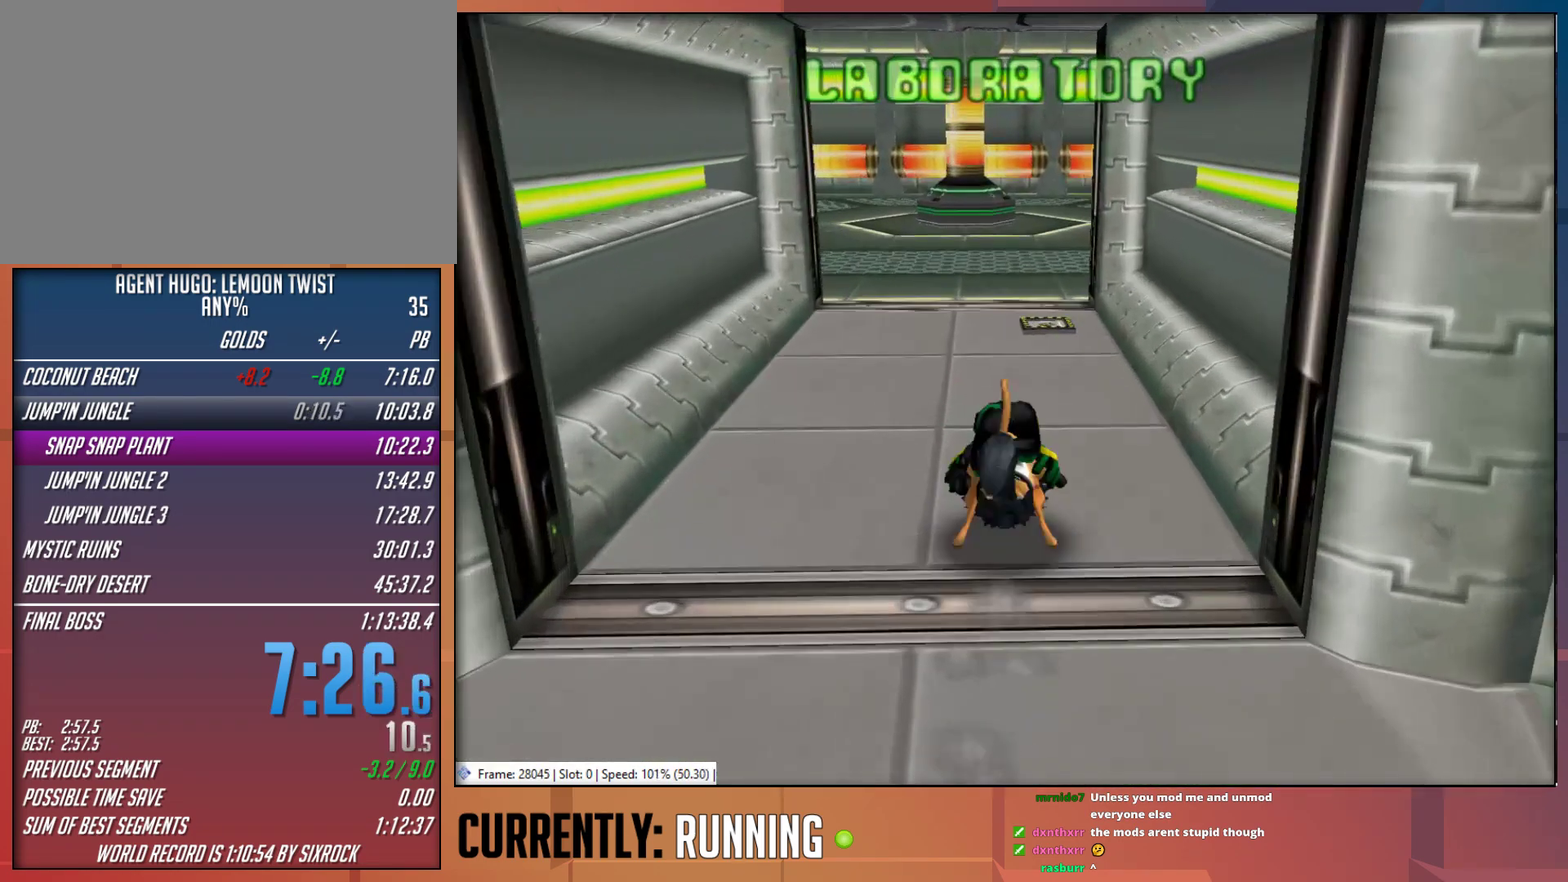
{"buttons": [], "left_stick": "up", "right_stick": "center", "events": [[50, "TRIANGLE", "up"], [150, "TRIANGLE", "down"], [150, "left_stick", "up"], [200, "left_stick", "up-left"], [217, "TRIANGLE", "up"], [283, "TRIANGLE", "down"], [283, "left_stick", "up"], [383, "TRIANGLE", "up"]]}
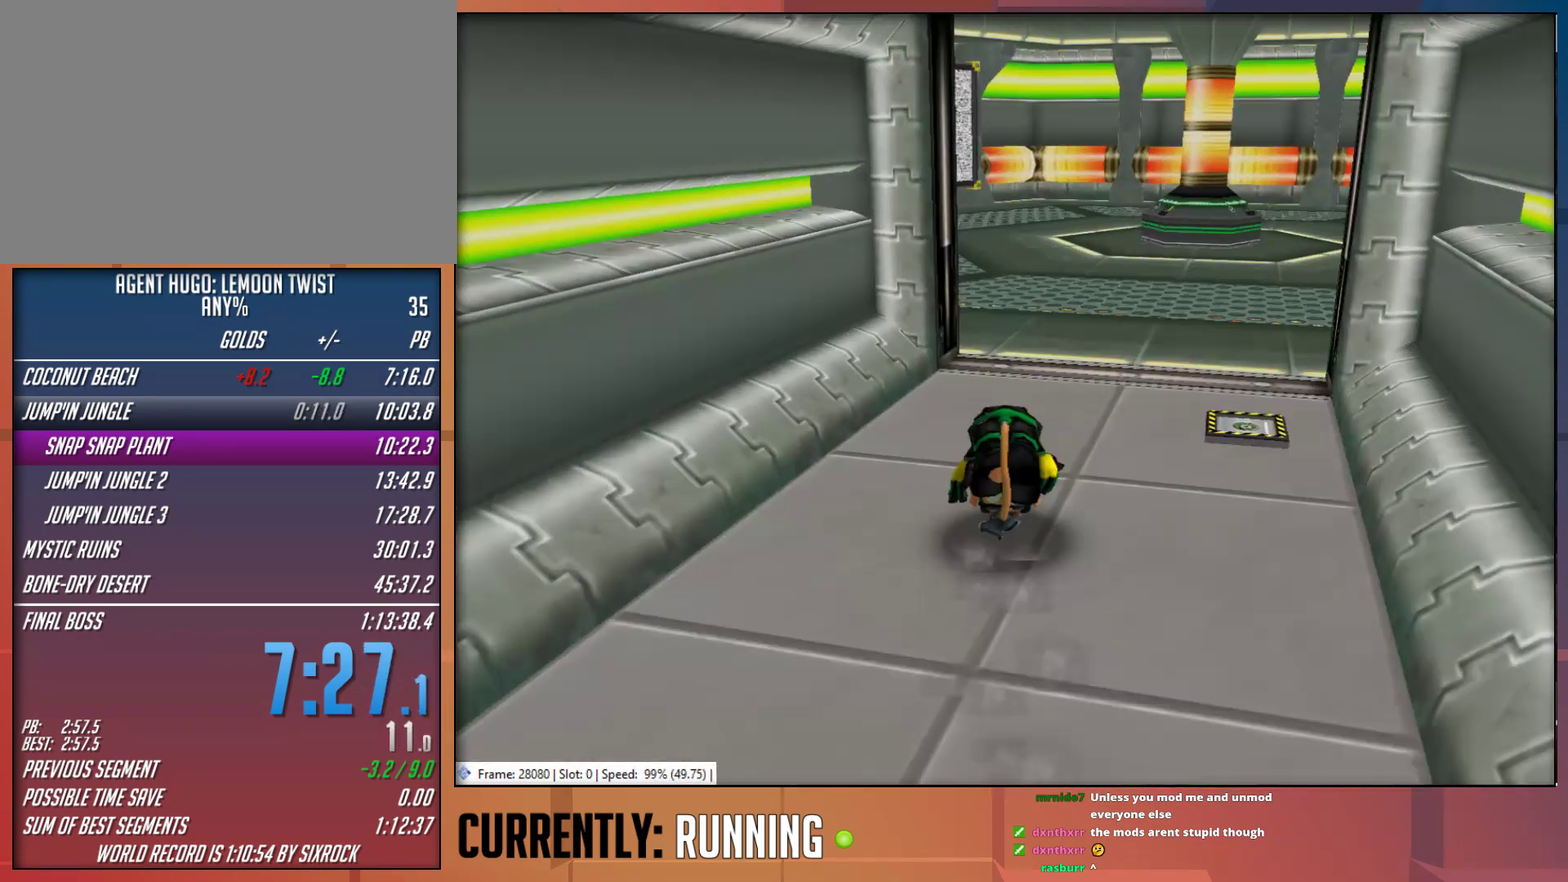
{"buttons": ["TRIANGLE"], "left_stick": "up", "right_stick": "center", "events": [[417, "TRIANGLE", "down"]]}
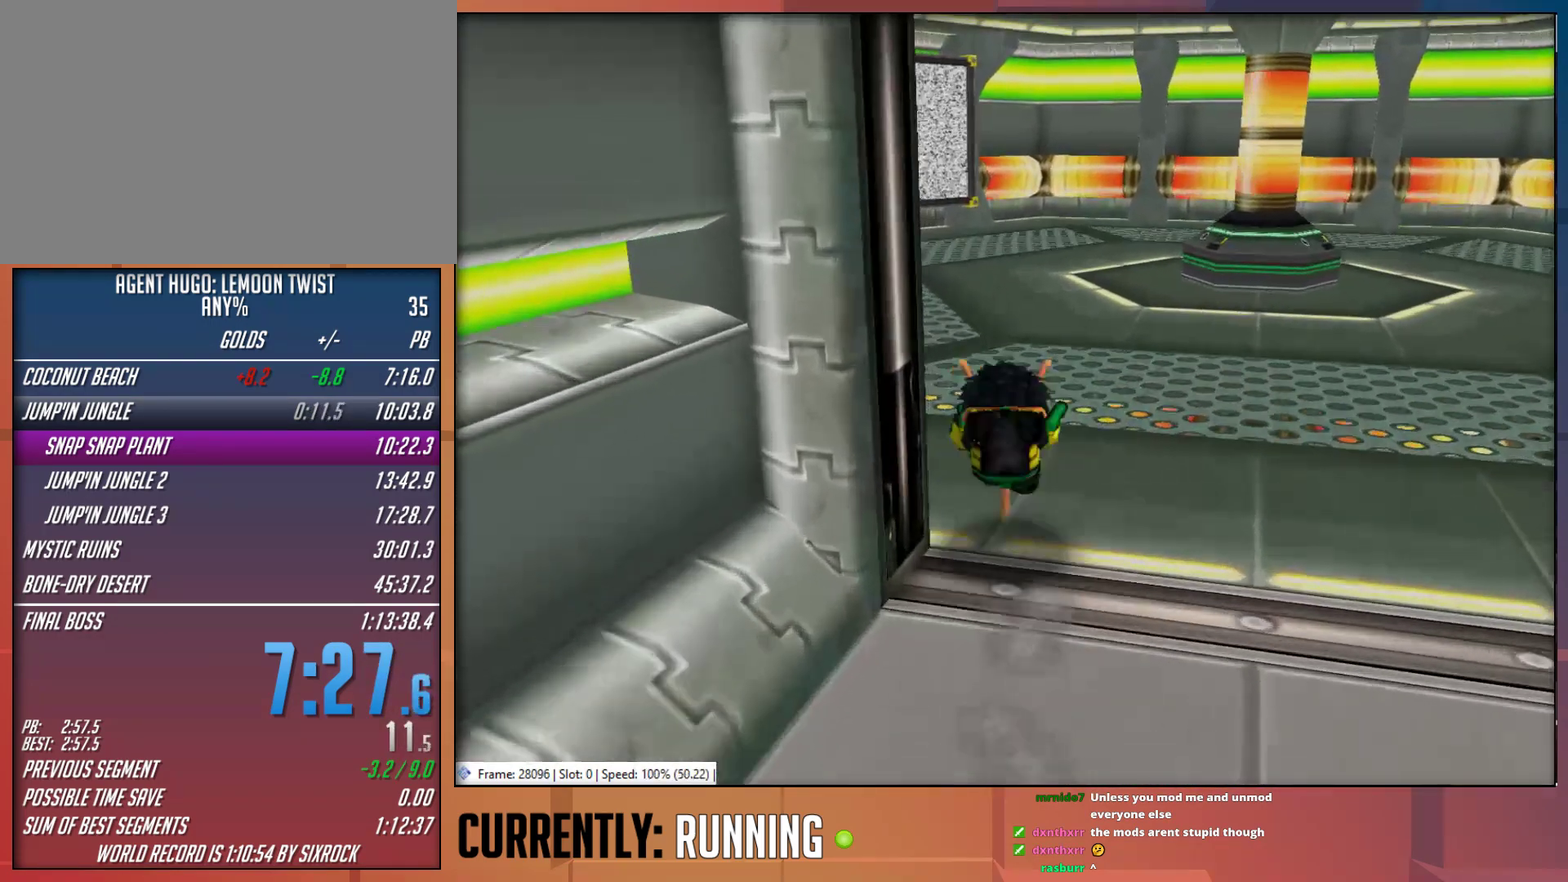
{"buttons": ["TRIANGLE"], "left_stick": "up", "right_stick": "center", "events": [[17, "TRIANGLE", "up"], [83, "TRIANGLE", "down"], [133, "TRIANGLE", "up"], [217, "TRIANGLE", "down"], [300, "TRIANGLE", "up"], [367, "TRIANGLE", "down"], [433, "TRIANGLE", "up"], [500, "TRIANGLE", "down"]]}
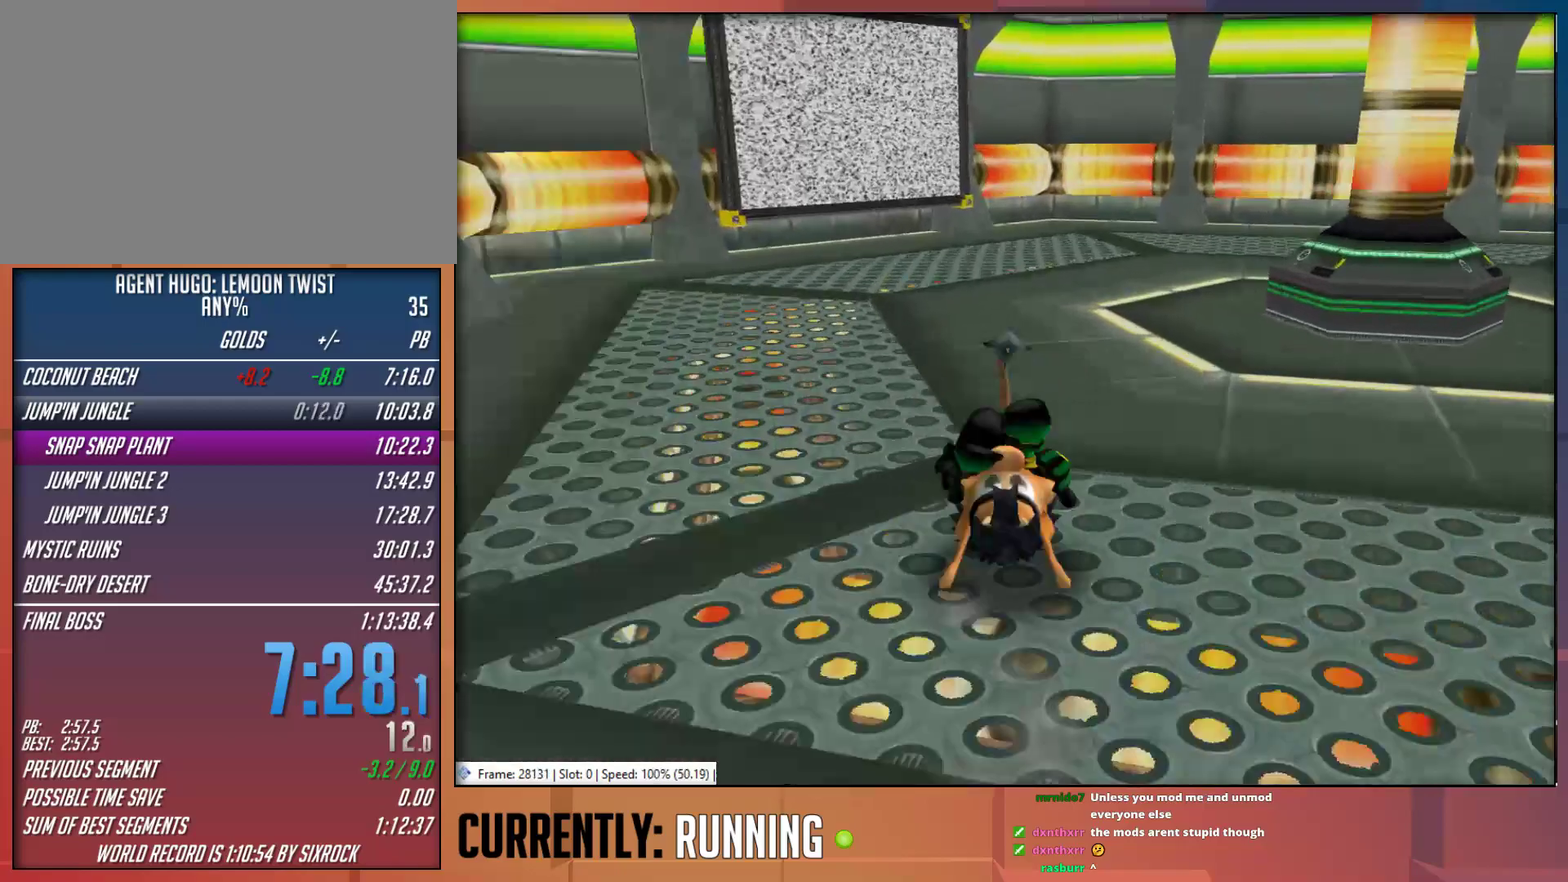
{"buttons": [], "left_stick": "up", "right_stick": "center", "events": [[67, "TRIANGLE", "up"], [400, "CIRCLE", "down"], [467, "CIRCLE", "up"]]}
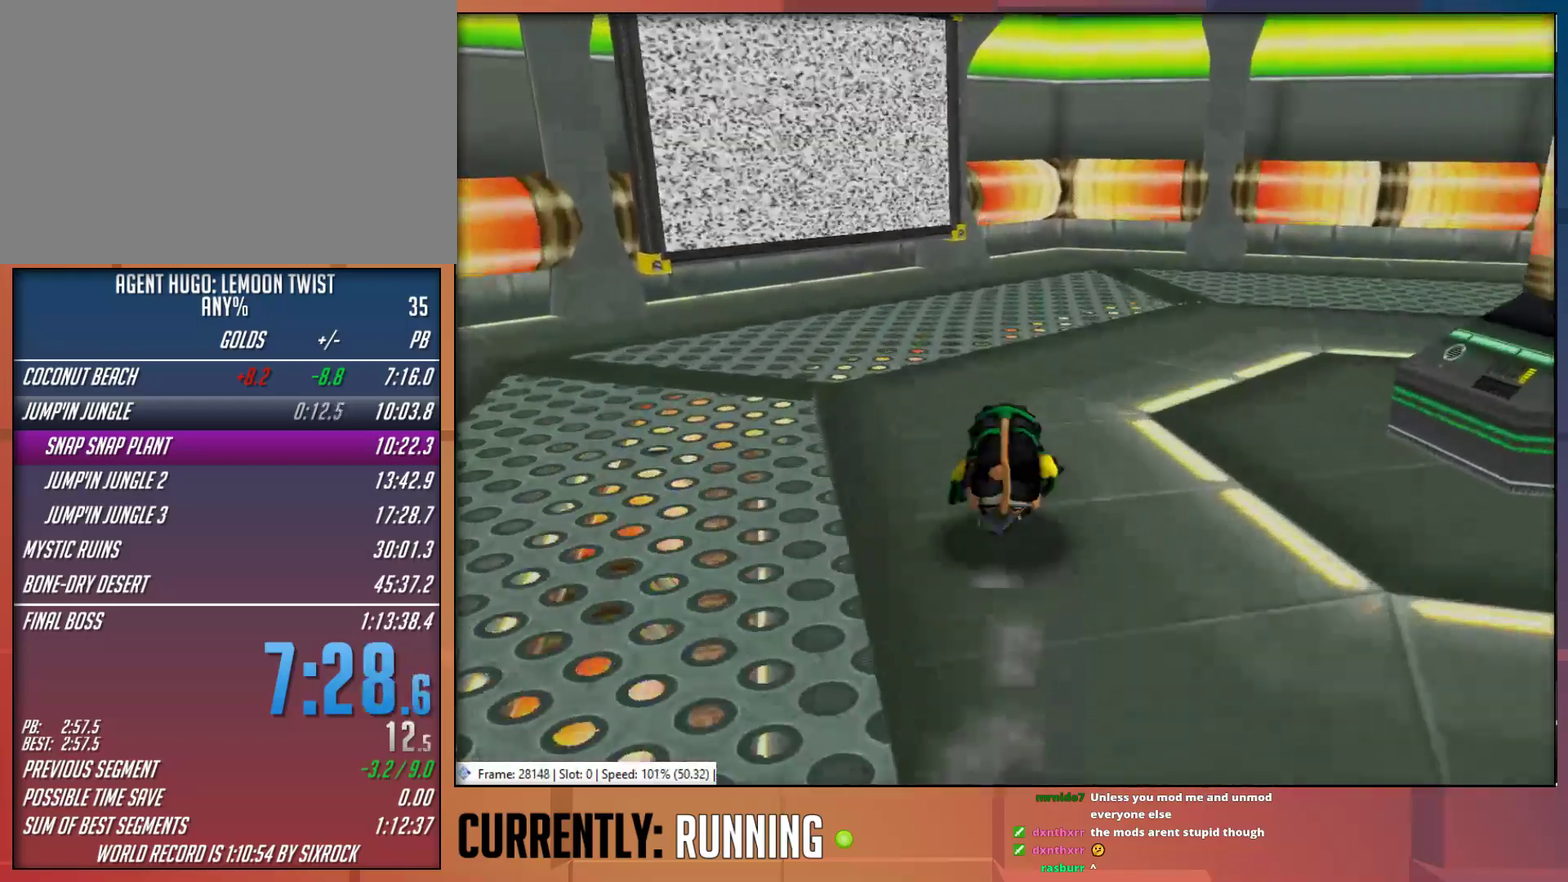
{"buttons": ["CIRCLE"], "left_stick": "up-left", "right_stick": "center", "events": [[67, "CIRCLE", "down"], [67, "left_stick", "up-left"], [133, "CIRCLE", "up"], [200, "CIRCLE", "down"], [300, "CIRCLE", "up"], [367, "CIRCLE", "down"], [433, "CIRCLE", "up"], [500, "CIRCLE", "down"]]}
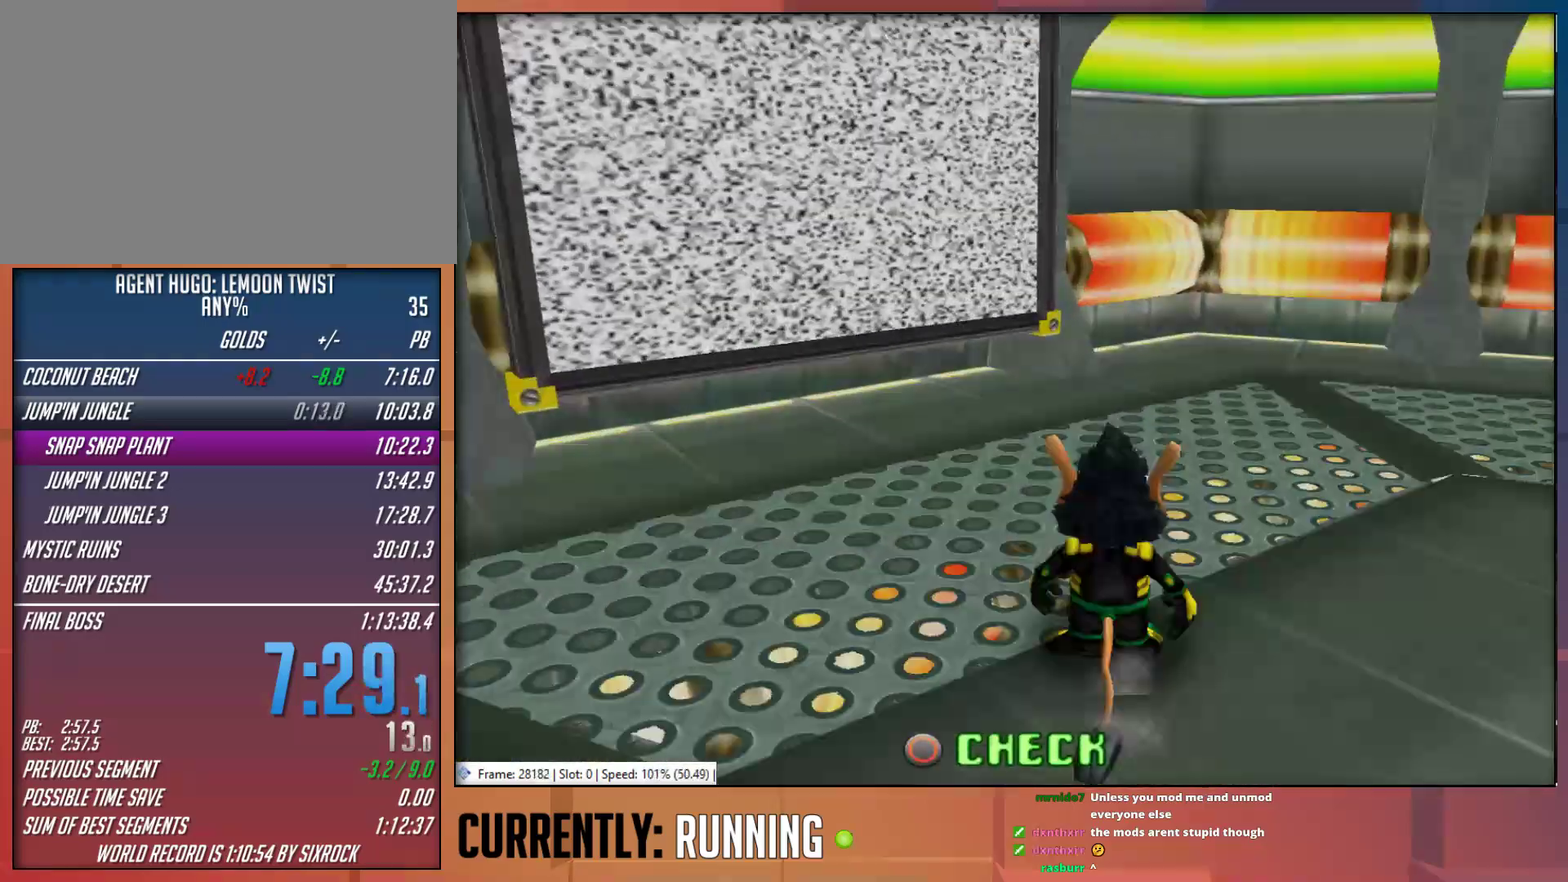
{"buttons": [], "left_stick": "center", "right_stick": "center", "events": [[133, "CIRCLE", "up"], [233, "CROSS", "down"], [233, "left_stick", "center"], [300, "CROSS", "up"], [383, "CROSS", "down"], [483, "CROSS", "up"]]}
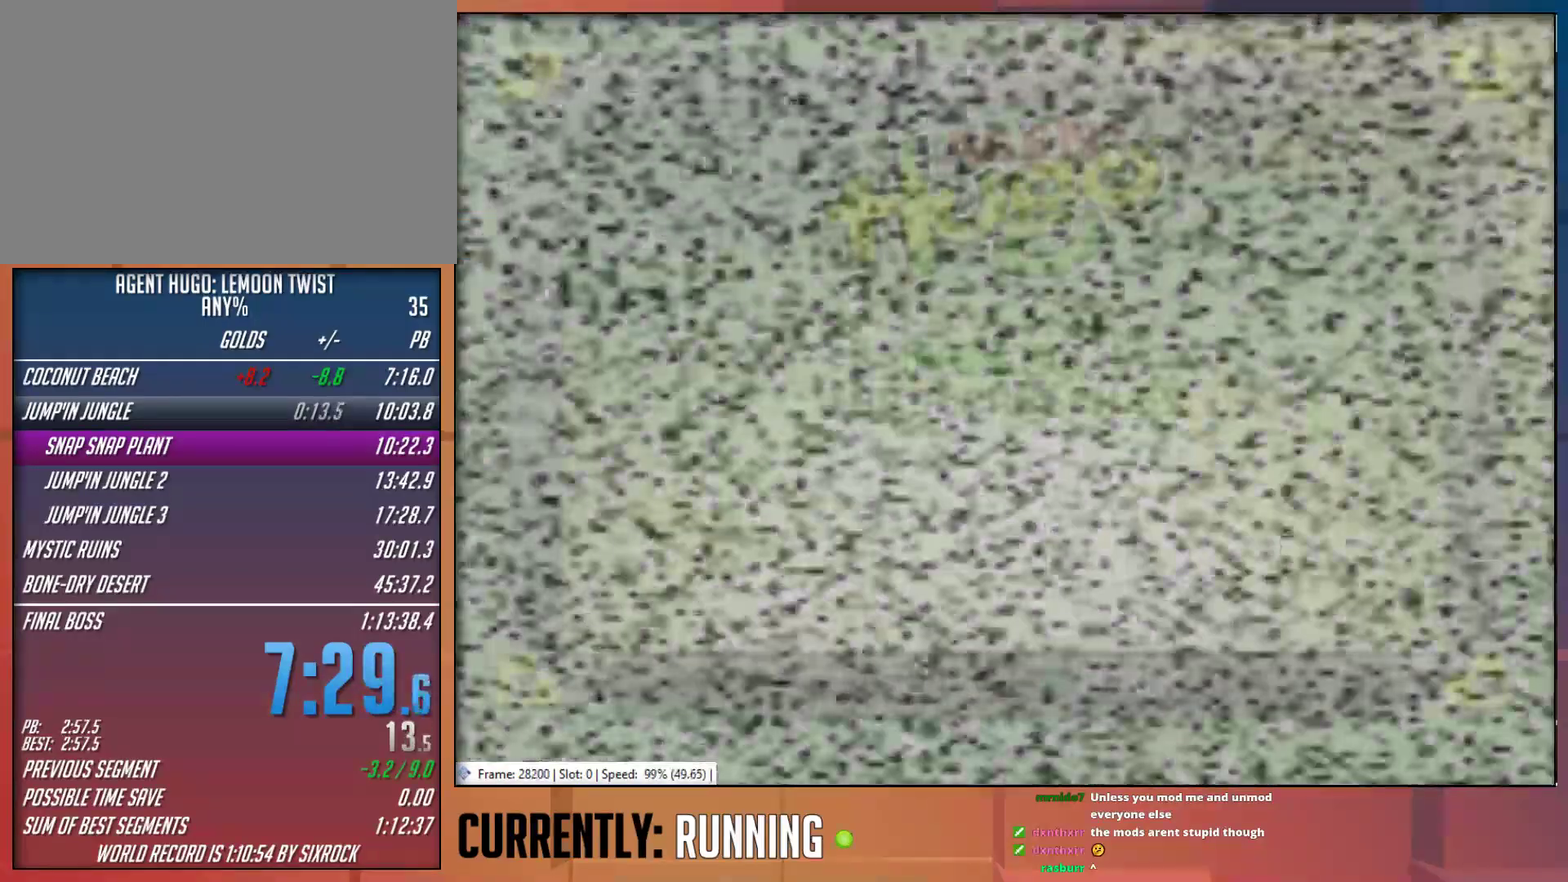
{"buttons": ["CROSS"], "left_stick": "center", "right_stick": "center", "events": [[50, "CROSS", "down"], [117, "CROSS", "up"], [233, "CROSS", "down"]]}
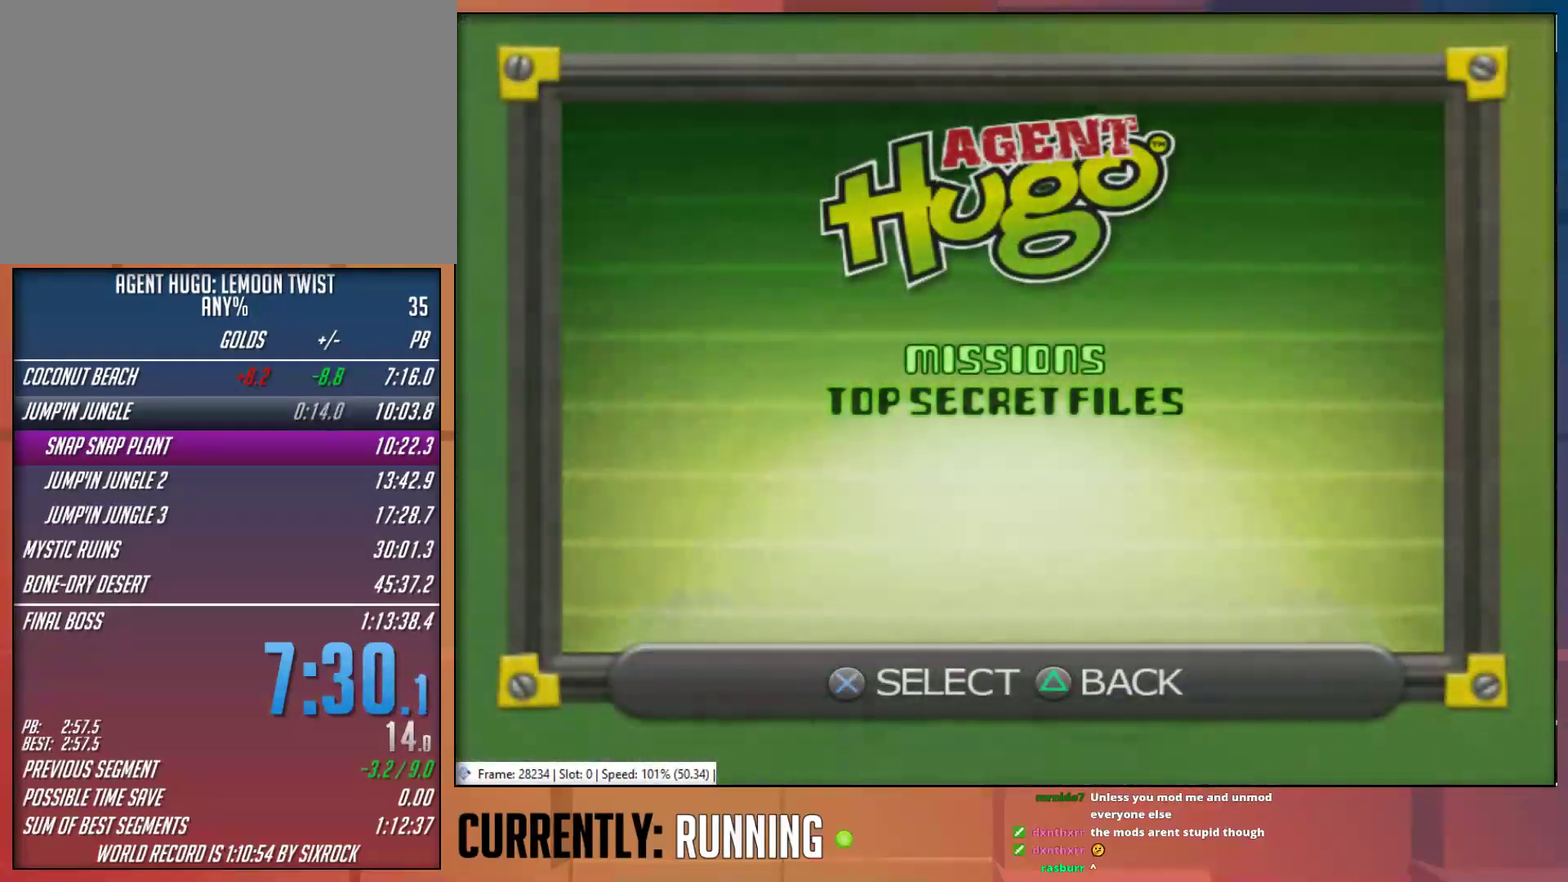
{"buttons": [], "left_stick": "center", "right_stick": "center", "events": [[383, "CROSS", "up"]]}
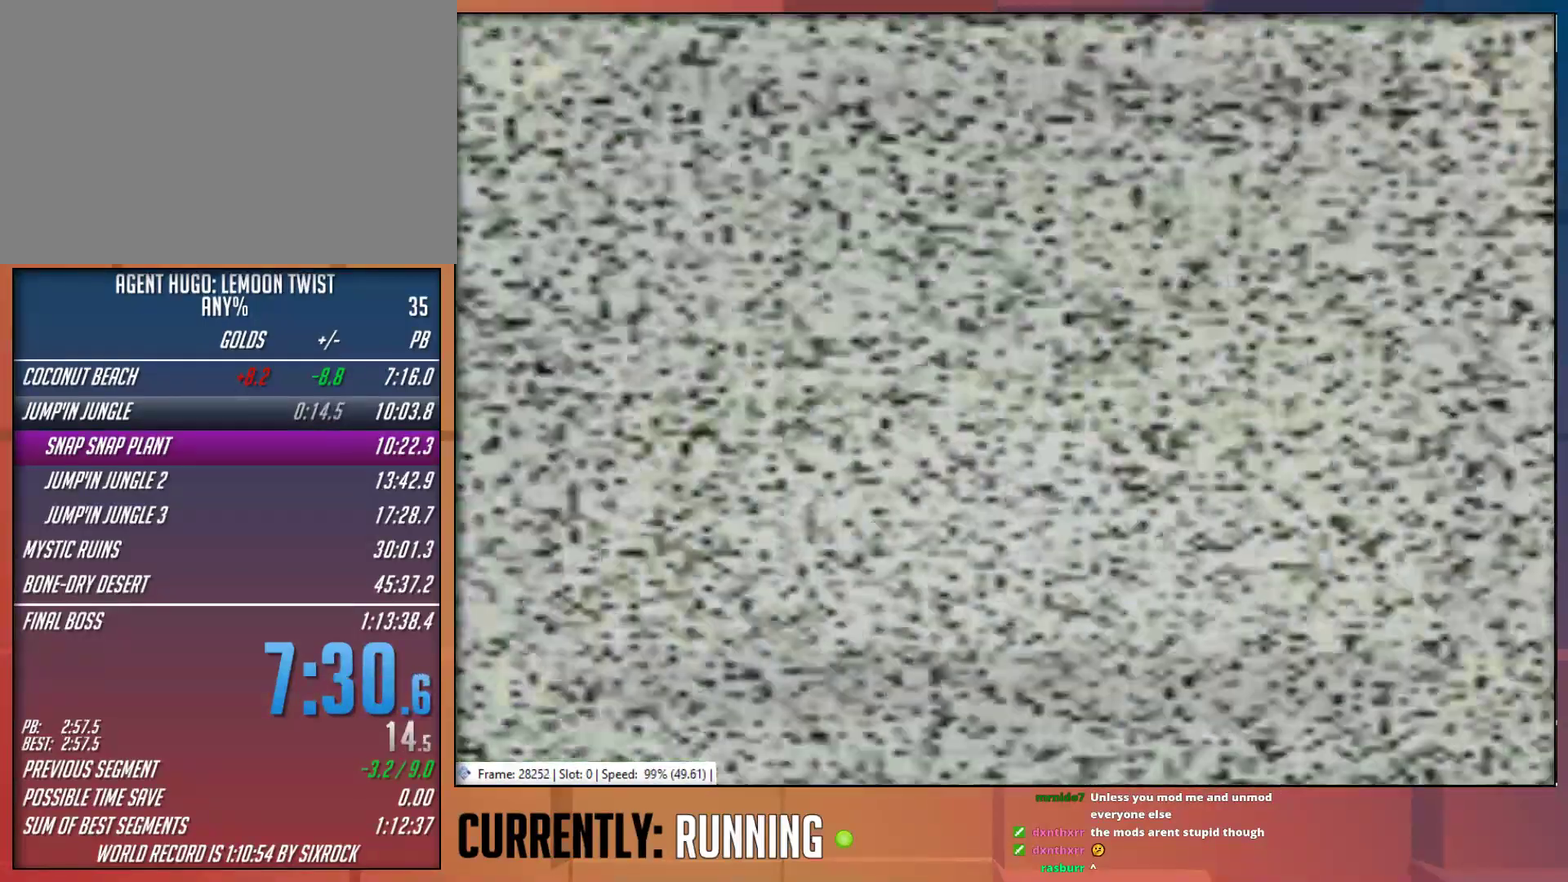
{"buttons": ["CROSS"], "left_stick": "center", "right_stick": "center", "events": [[83, "CROSS", "down"]]}
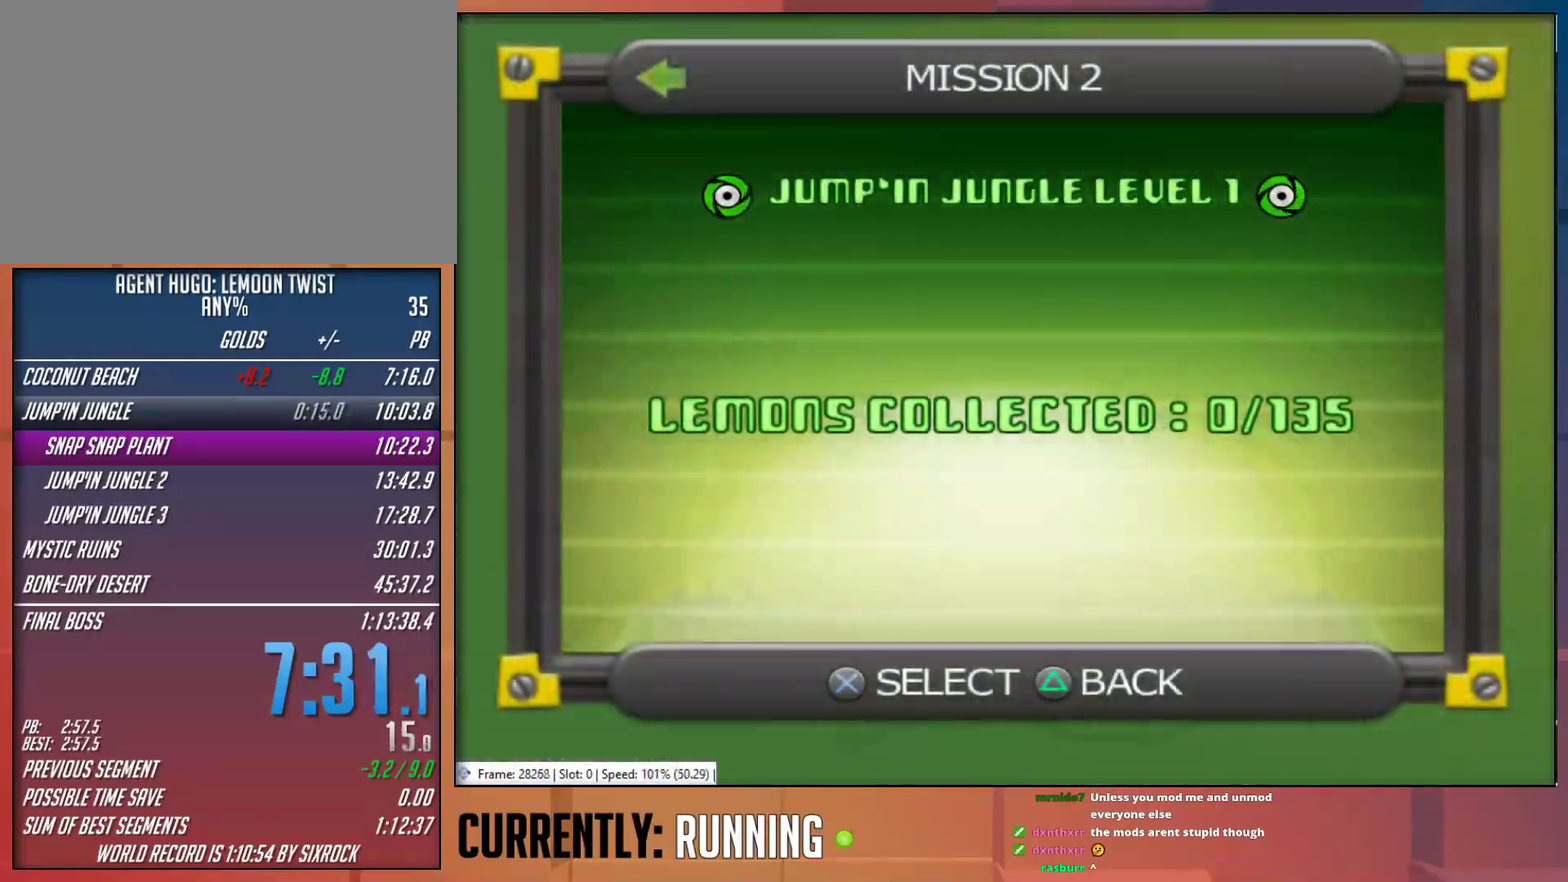
{"buttons": ["CROSS"], "left_stick": "center", "right_stick": "center", "events": [[17, "CROSS", "up"], [50, "CROSS", "down"], [100, "CROSS", "up"], [133, "CROSS", "down"], [167, "CROSS", "up"], [200, "CROSS", "down"], [233, "CROSS", "up"], [267, "CROSS", "down"], [300, "CROSS", "up"], [333, "CROSS", "down"], [367, "CROSS", "up"], [400, "CROSS", "down"], [433, "CROSS", "up"], [500, "CROSS", "down"]]}
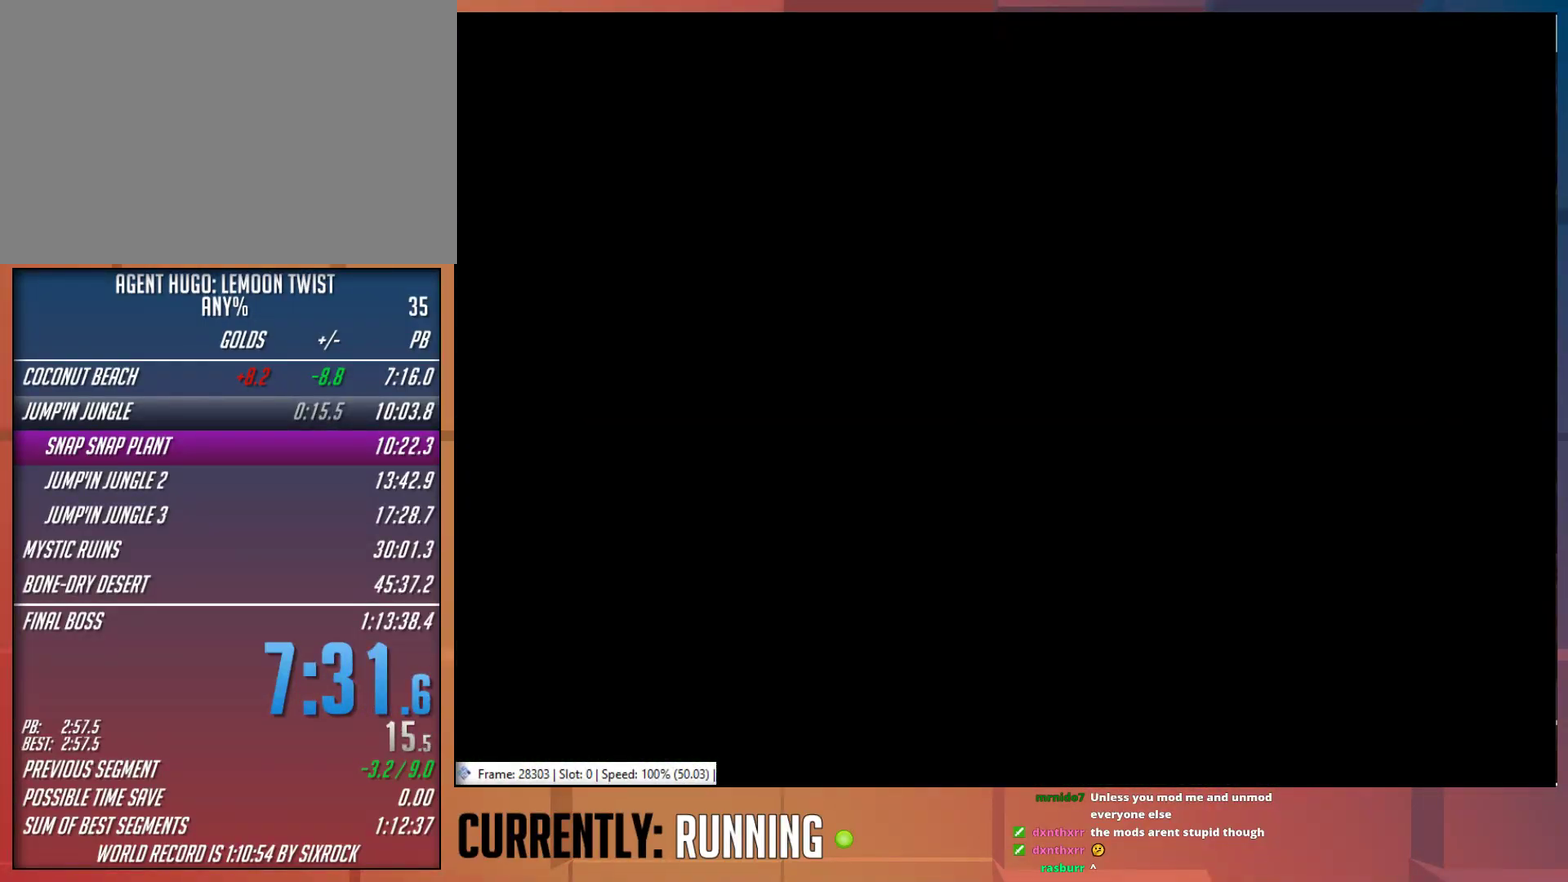
{"buttons": [], "left_stick": "center", "right_stick": "center", "events": [[33, "CROSS", "up"], [67, "CROSS", "down"], [100, "CROSS", "up"], [133, "CROSS", "down"], [233, "CROSS", "up"], [300, "CROSS", "down"], [333, "CROSS", "up"], [367, "CROSS", "down"], [433, "CROSS", "up"], [467, "CROSS", "down"], [500, "CROSS", "up"]]}